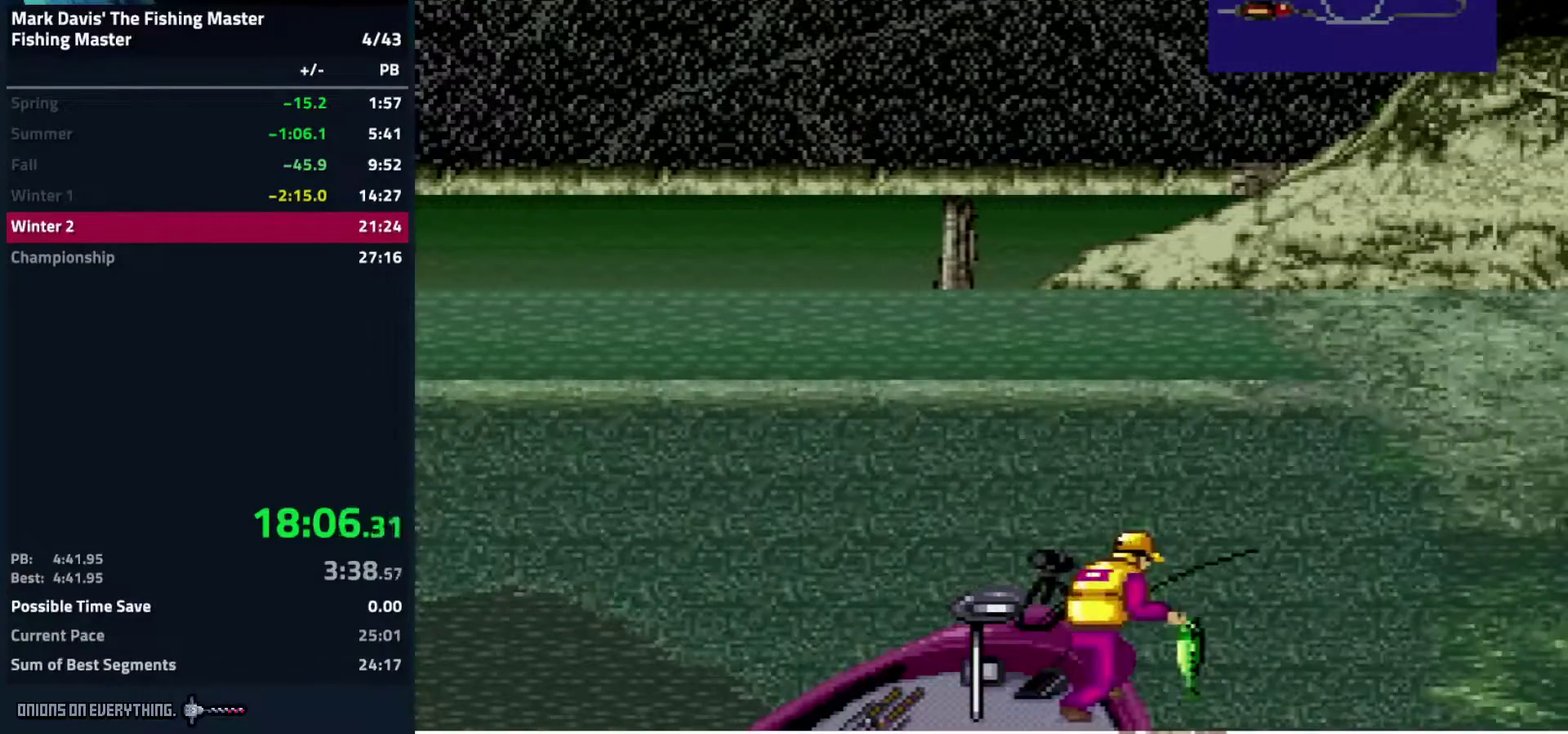
Gameplay with a controller (Nintendo layout); each line is a JSON object with the inputs held at the frame after it. "events" lists button and stick changes between this image and that frame as [ms after this image, input, new state], when the widget could be followed in between. Not read: L3 R3.
{"buttons": [], "events": [[50, "A", "up"], [200, "A", "down"], [250, "A", "up"], [250, "DPAD_DOWN", "up"], [283, "A", "down"], [300, "A", "up"], [400, "A", "down"], [450, "A", "up"], [483, "A", "down"], [500, "A", "up"]]}
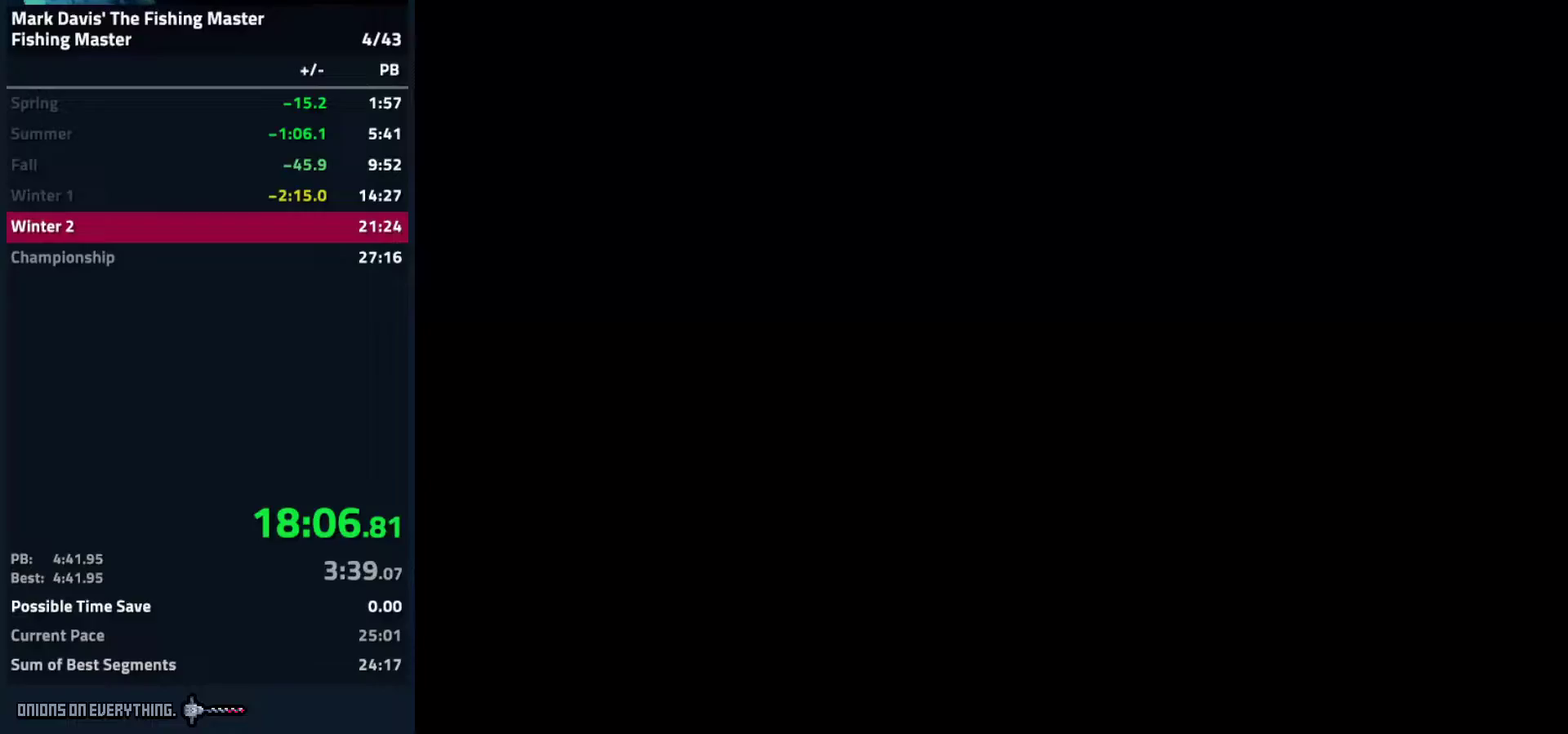
{"buttons": ["A"], "events": [[67, "A", "down"], [150, "A", "up"], [183, "A", "down"], [217, "A", "up"], [250, "A", "down"], [317, "A", "up"], [350, "A", "down"], [383, "A", "up"], [450, "A", "down"], [467, "A", "up"], [500, "A", "down"]]}
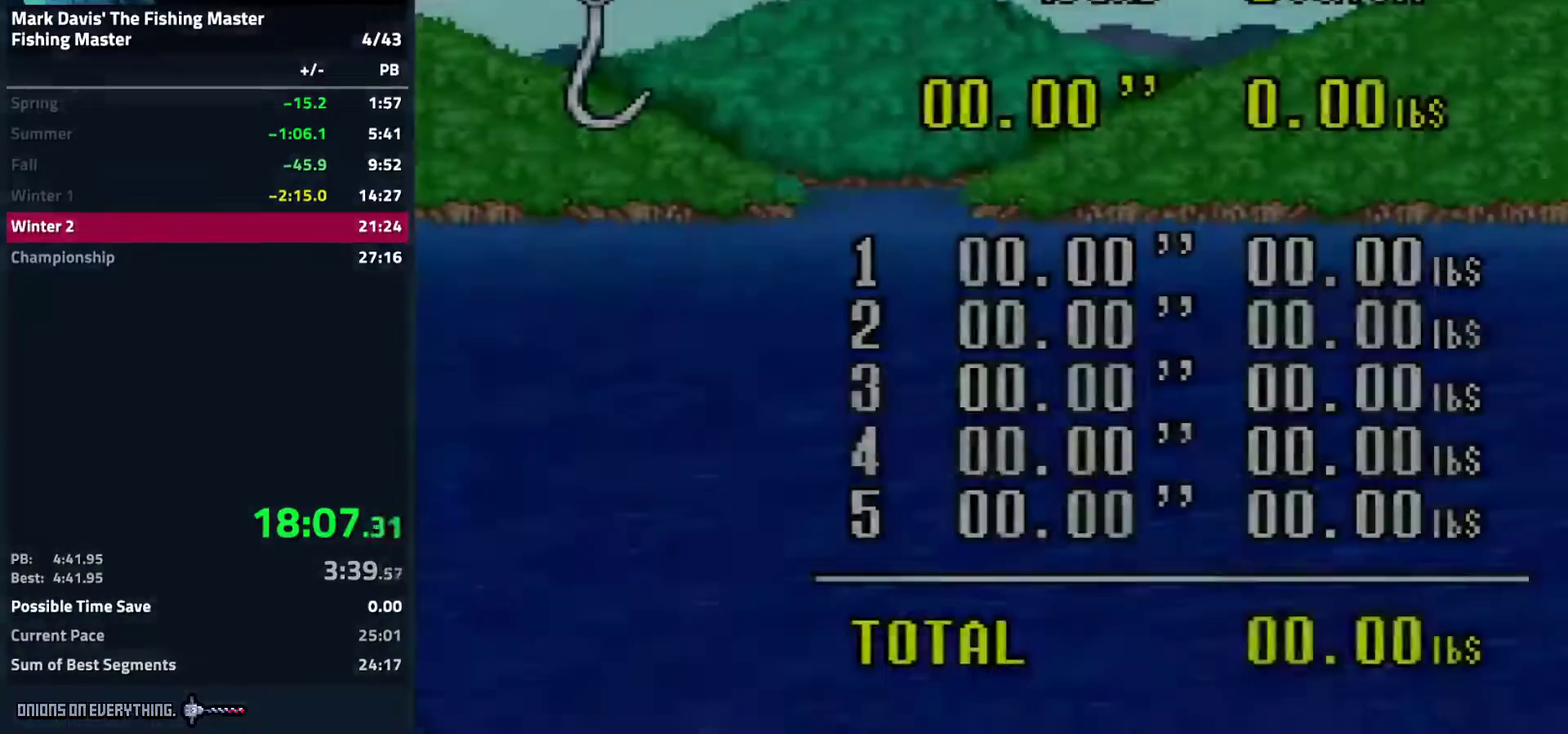
{"buttons": [], "events": [[33, "A", "up"], [117, "A", "down"], [167, "A", "up"], [283, "A", "down"], [317, "A", "up"], [367, "A", "down"], [400, "A", "up"]]}
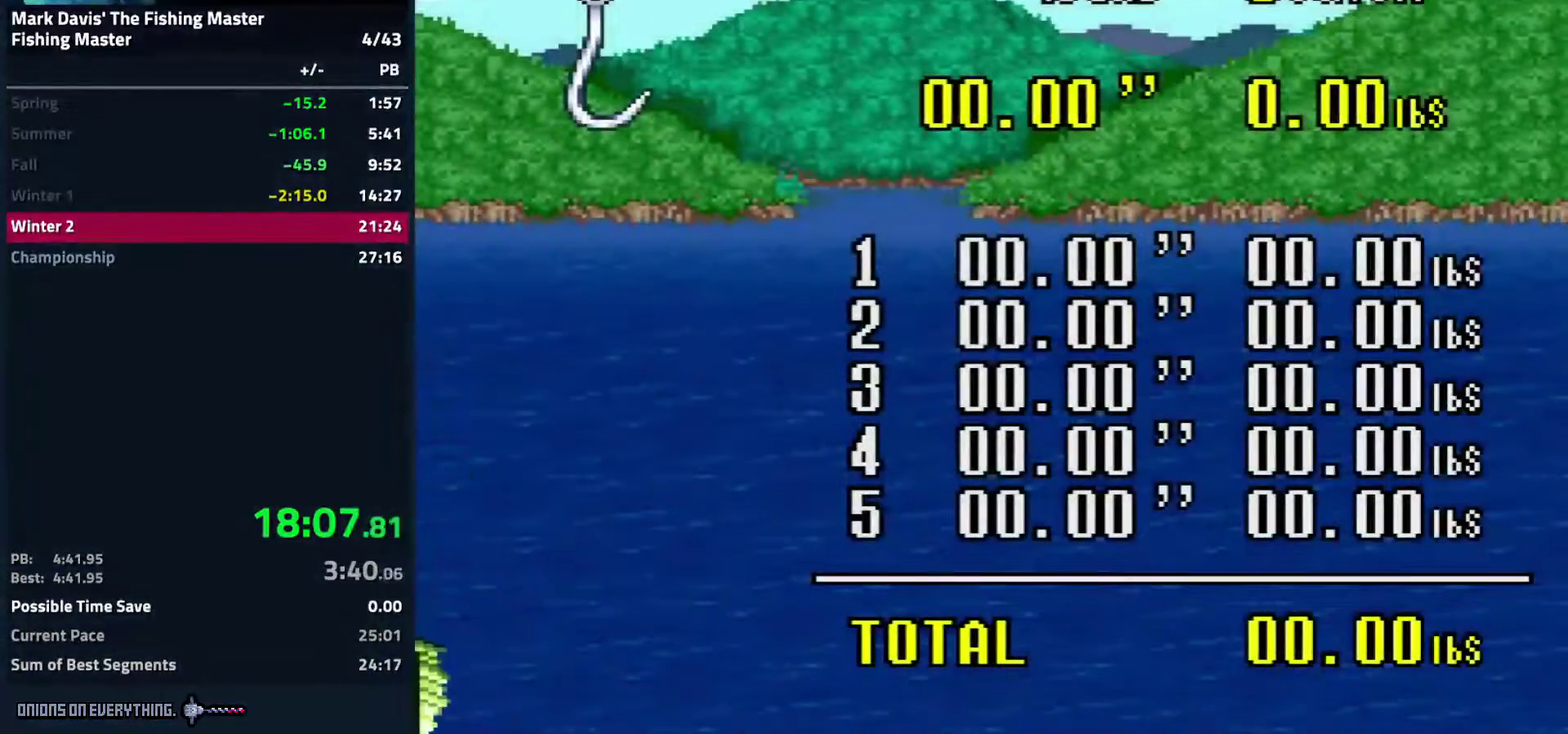
{"buttons": ["A"], "events": [[33, "A", "down"], [83, "A", "up"], [133, "A", "down"], [200, "A", "up"], [217, "A", "down"], [250, "A", "up"], [300, "A", "down"], [350, "A", "up"], [383, "A", "down"], [467, "A", "up"], [500, "A", "down"]]}
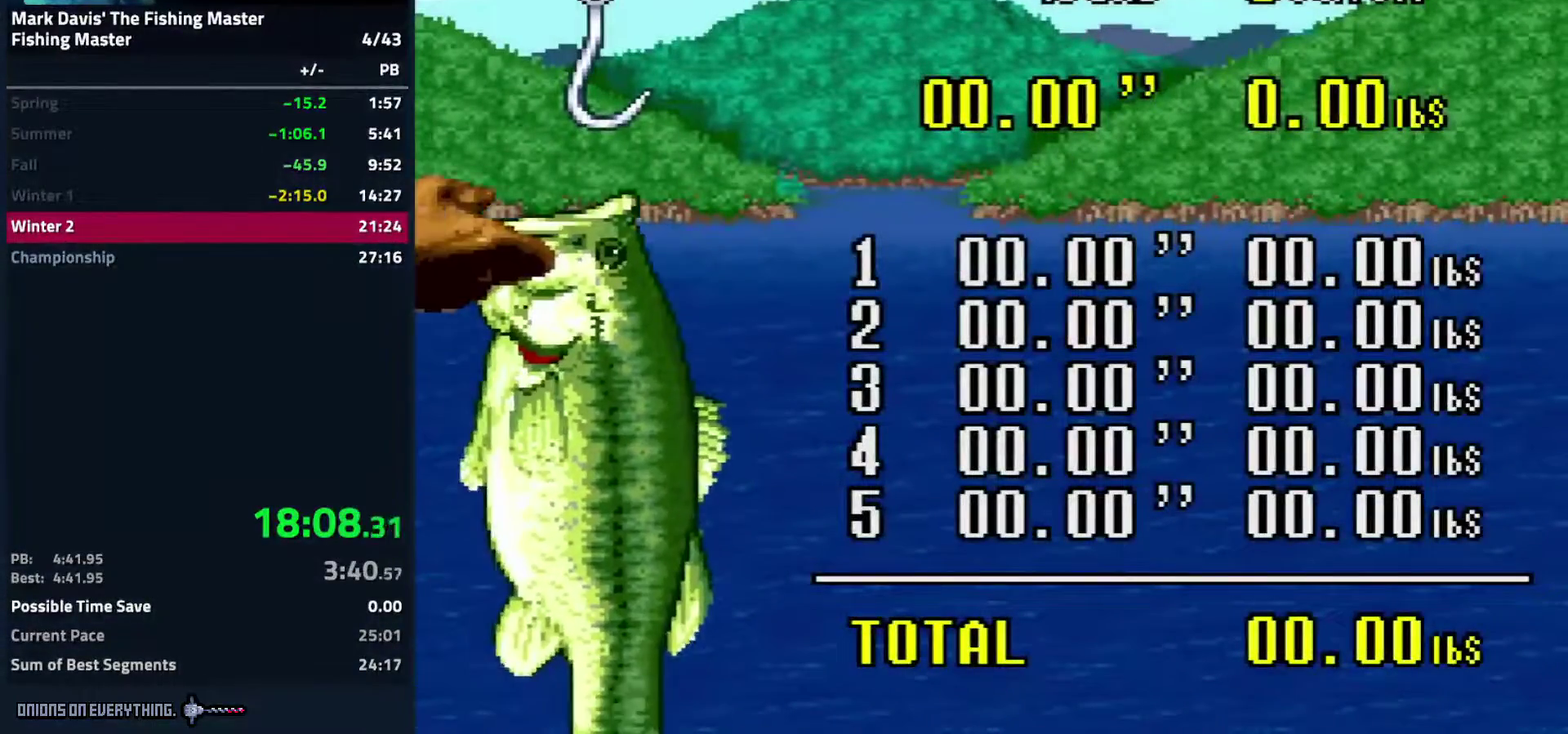
{"buttons": [], "events": [[17, "A", "up"], [33, "A", "down"], [100, "A", "up"], [117, "A", "down"], [133, "A", "up"], [167, "A", "down"], [317, "A", "up"], [350, "A", "down"], [417, "A", "up"], [433, "A", "down"], [467, "A", "up"]]}
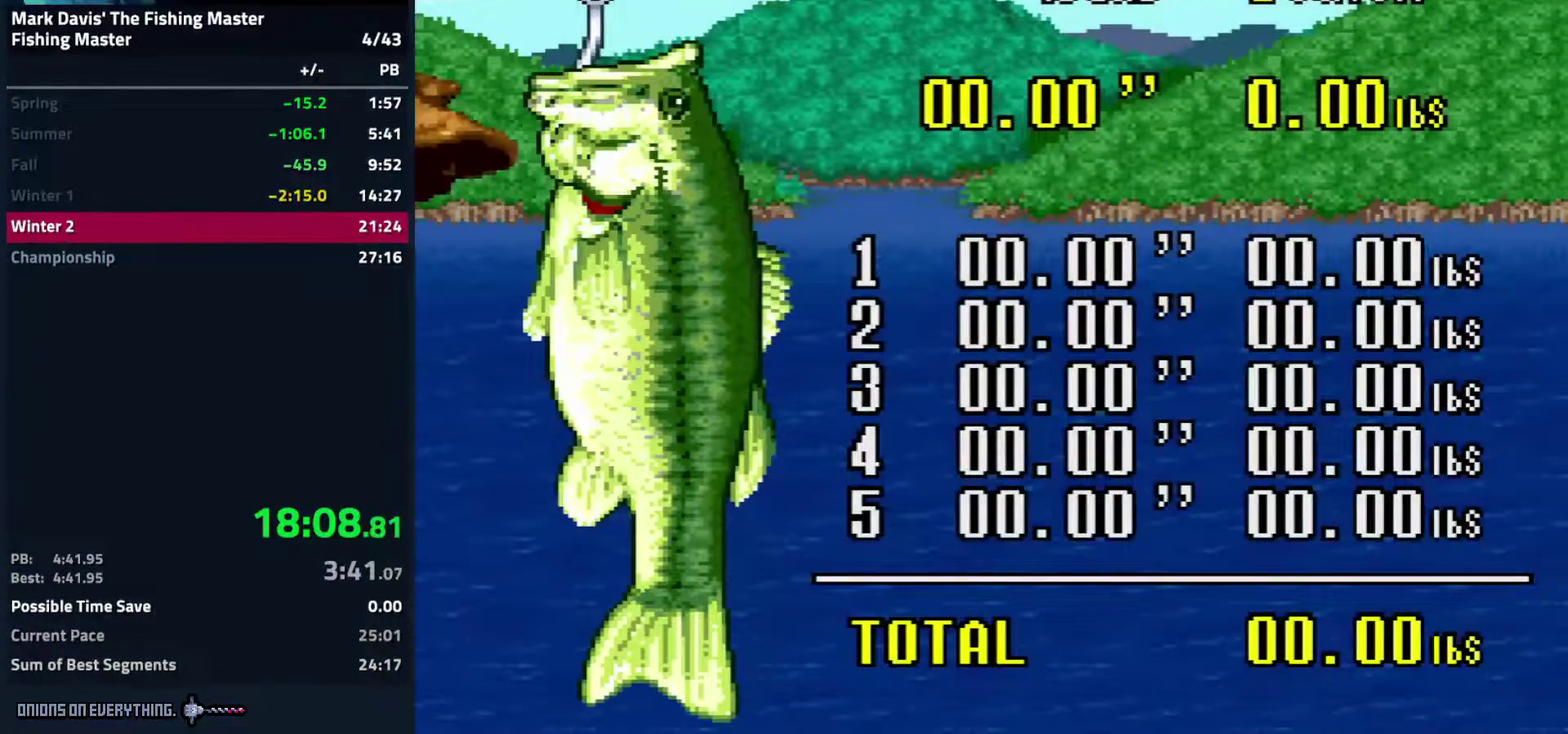
{"buttons": ["A"], "events": [[33, "A", "down"], [83, "A", "up"], [117, "A", "down"], [183, "A", "up"], [217, "A", "down"], [267, "A", "up"], [300, "A", "down"], [383, "A", "up"], [433, "A", "down"], [450, "A", "up"], [483, "A", "down"]]}